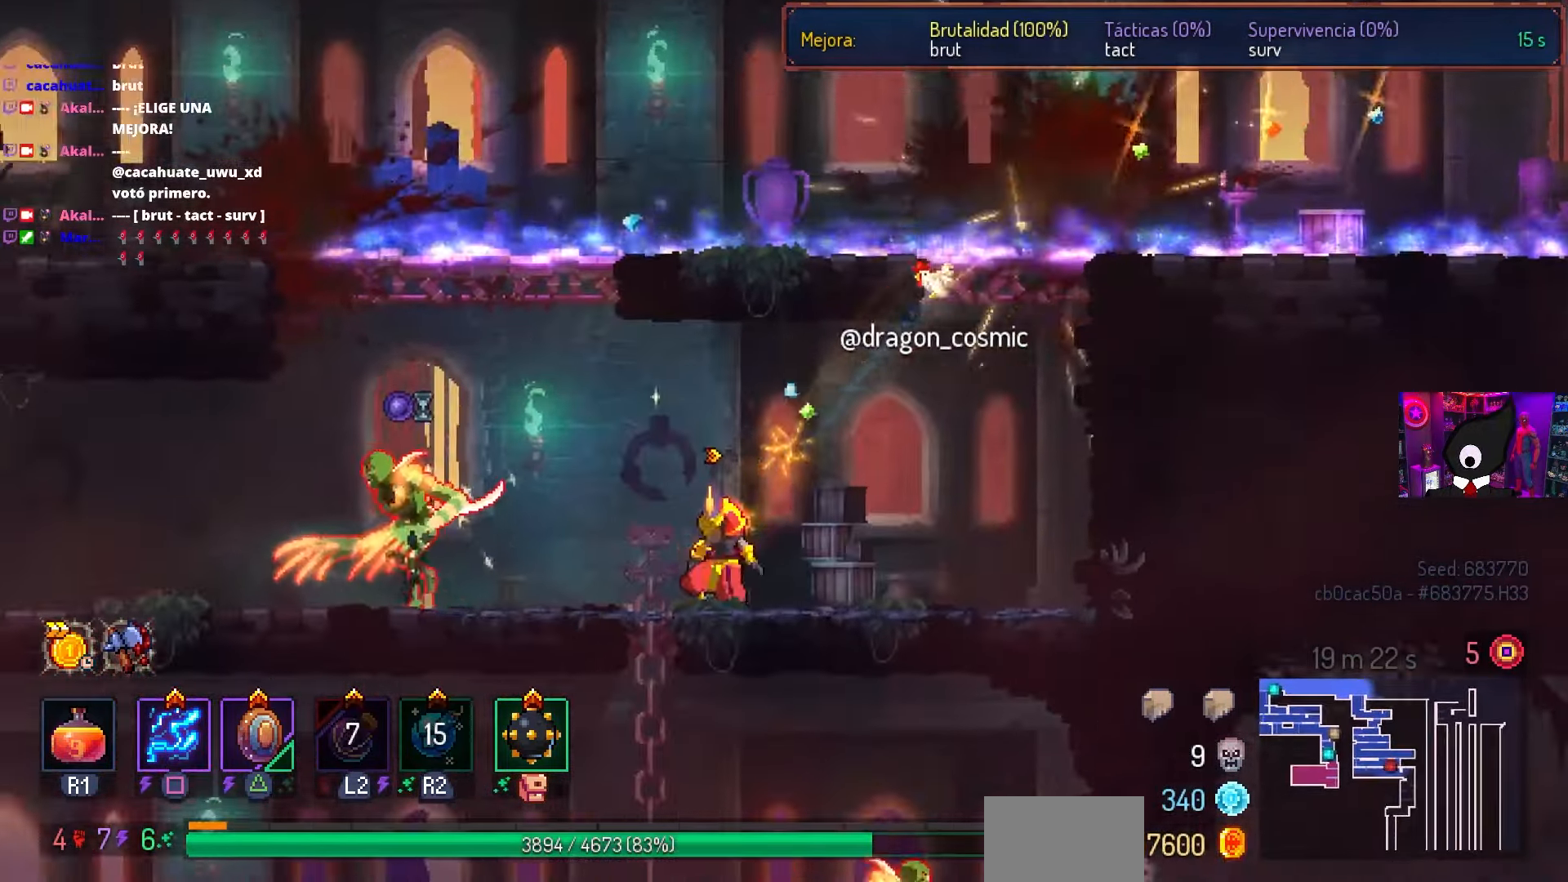
Gameplay with a controller (PlayStation layout); each line is a JSON object with the inputs held at the frame after it. "events" lists button and stick changes between this image and that frame as [ms after this image, input, new state], when the widget could be followed in between.
{"buttons": ["SQUARE"], "left_stick": "center", "right_stick": "center", "events": []}
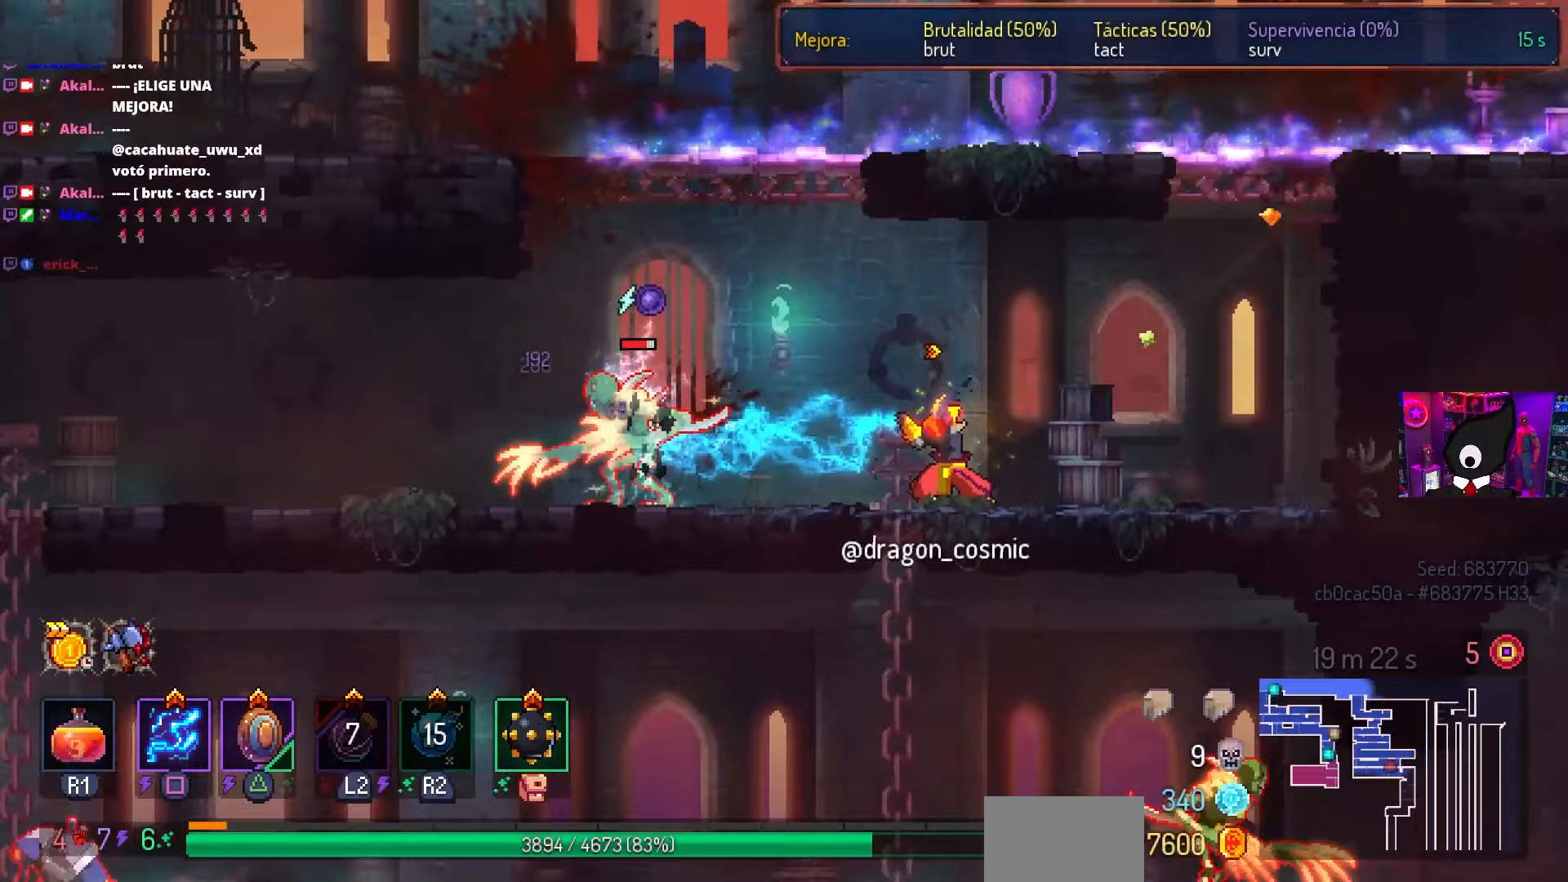
{"buttons": ["SQUARE"], "left_stick": "center", "right_stick": "center", "events": []}
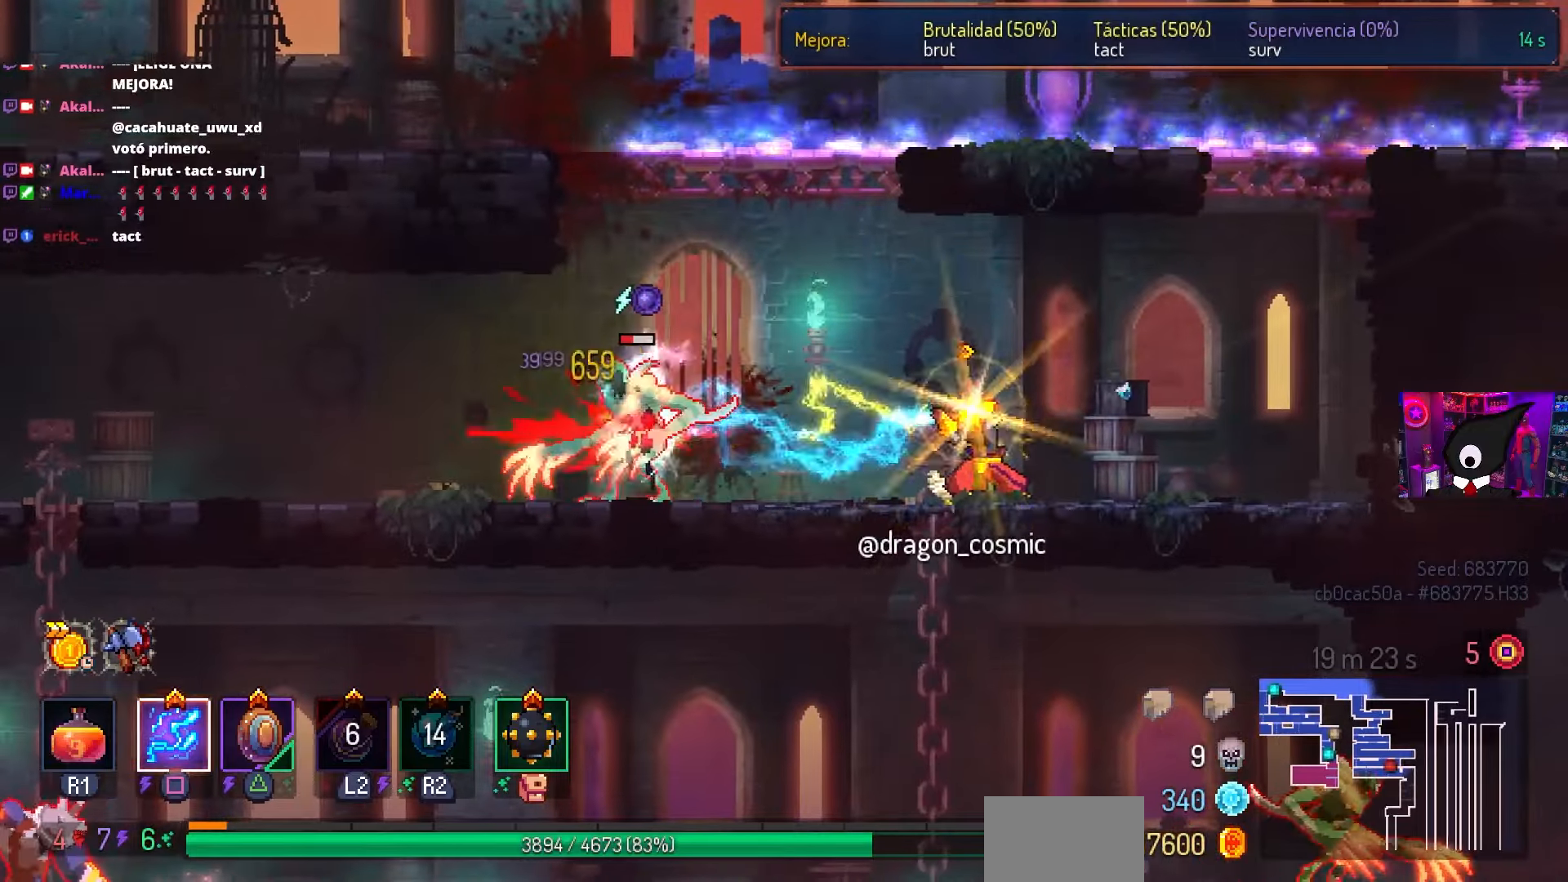
{"buttons": [], "left_stick": "center", "right_stick": "center", "events": [[500, "SQUARE", "up"]]}
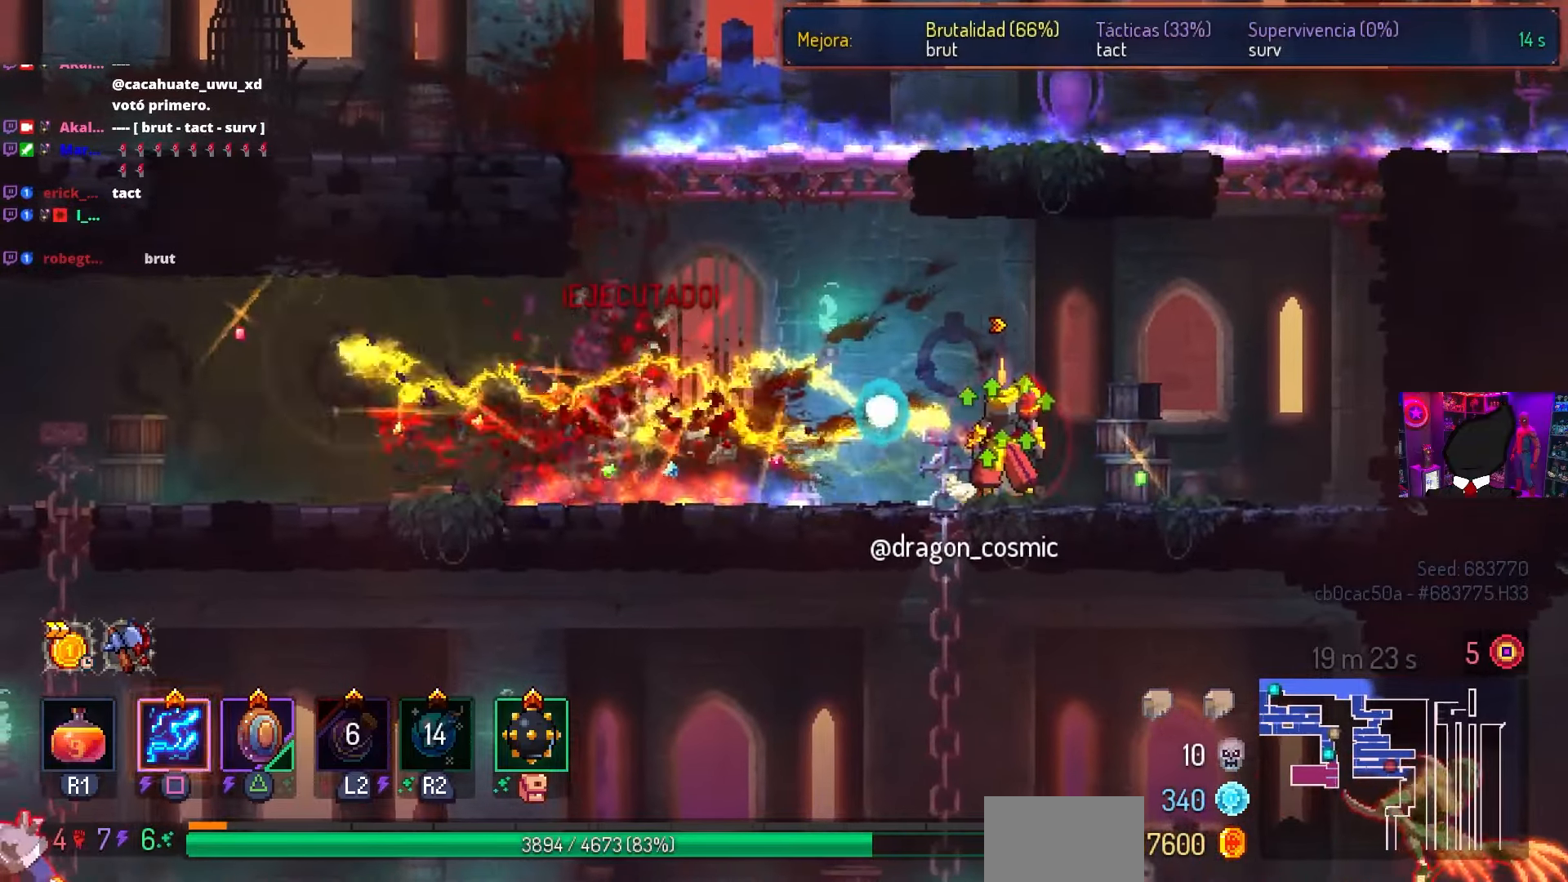
{"buttons": ["DPAD_RIGHT"], "left_stick": "center", "right_stick": "center", "events": [[100, "DPAD_LEFT", "down"], [217, "DPAD_DOWN", "down"], [217, "DPAD_LEFT", "up"], [350, "CROSS", "down"], [367, "DPAD_RIGHT", "down"], [400, "CIRCLE", "down"], [417, "DPAD_DOWN", "up"], [483, "CROSS", "up"], [500, "CIRCLE", "up"]]}
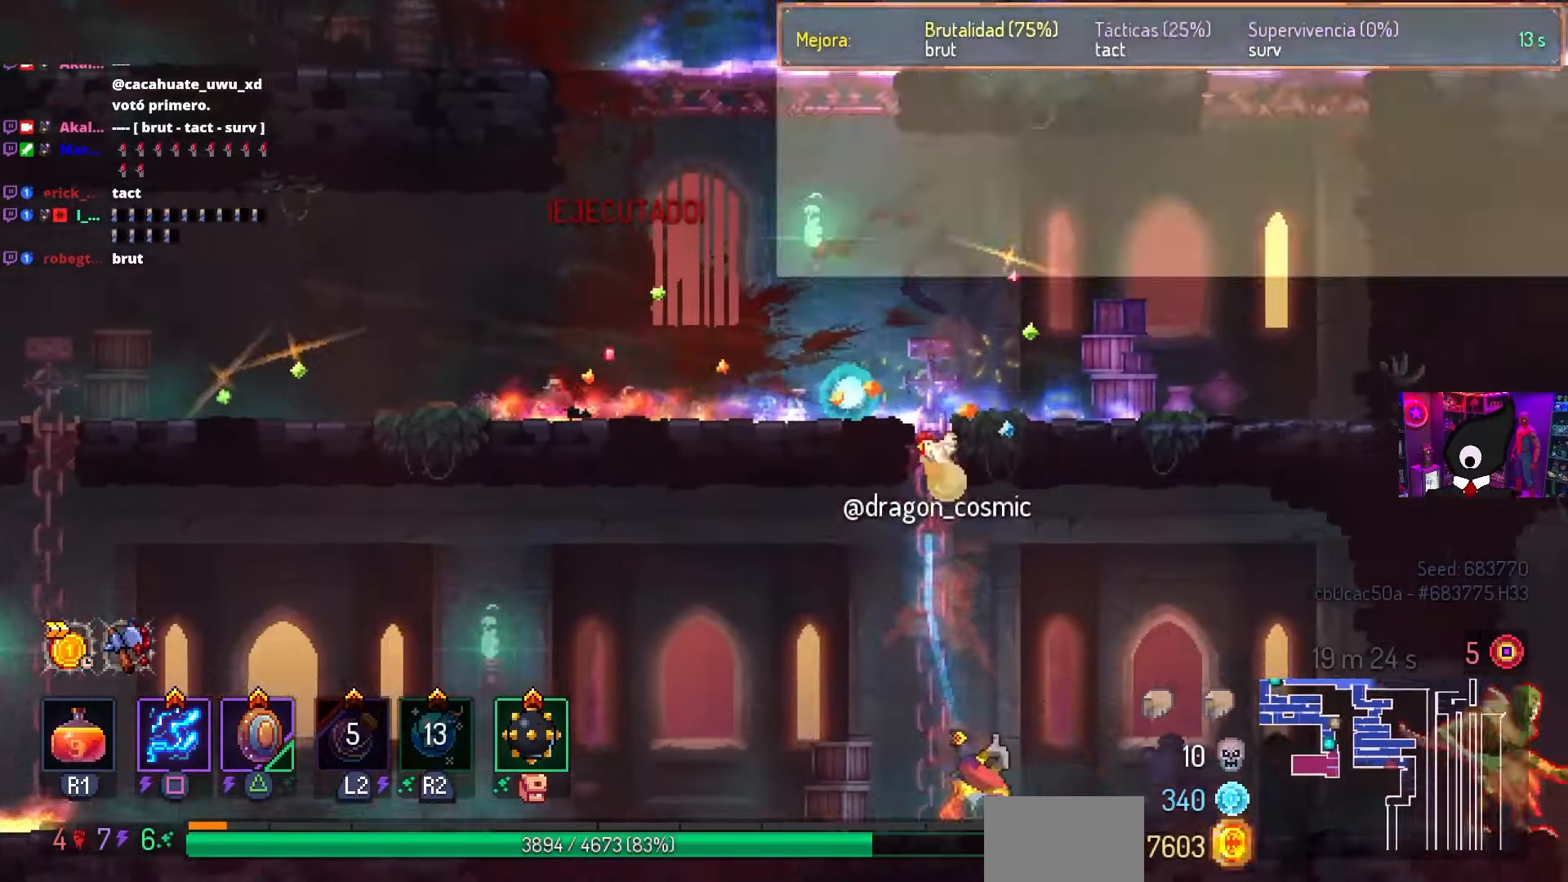
{"buttons": ["SQUARE"], "left_stick": "center", "right_stick": "center", "events": [[100, "SQUARE", "down"], [150, "DPAD_RIGHT", "up"]]}
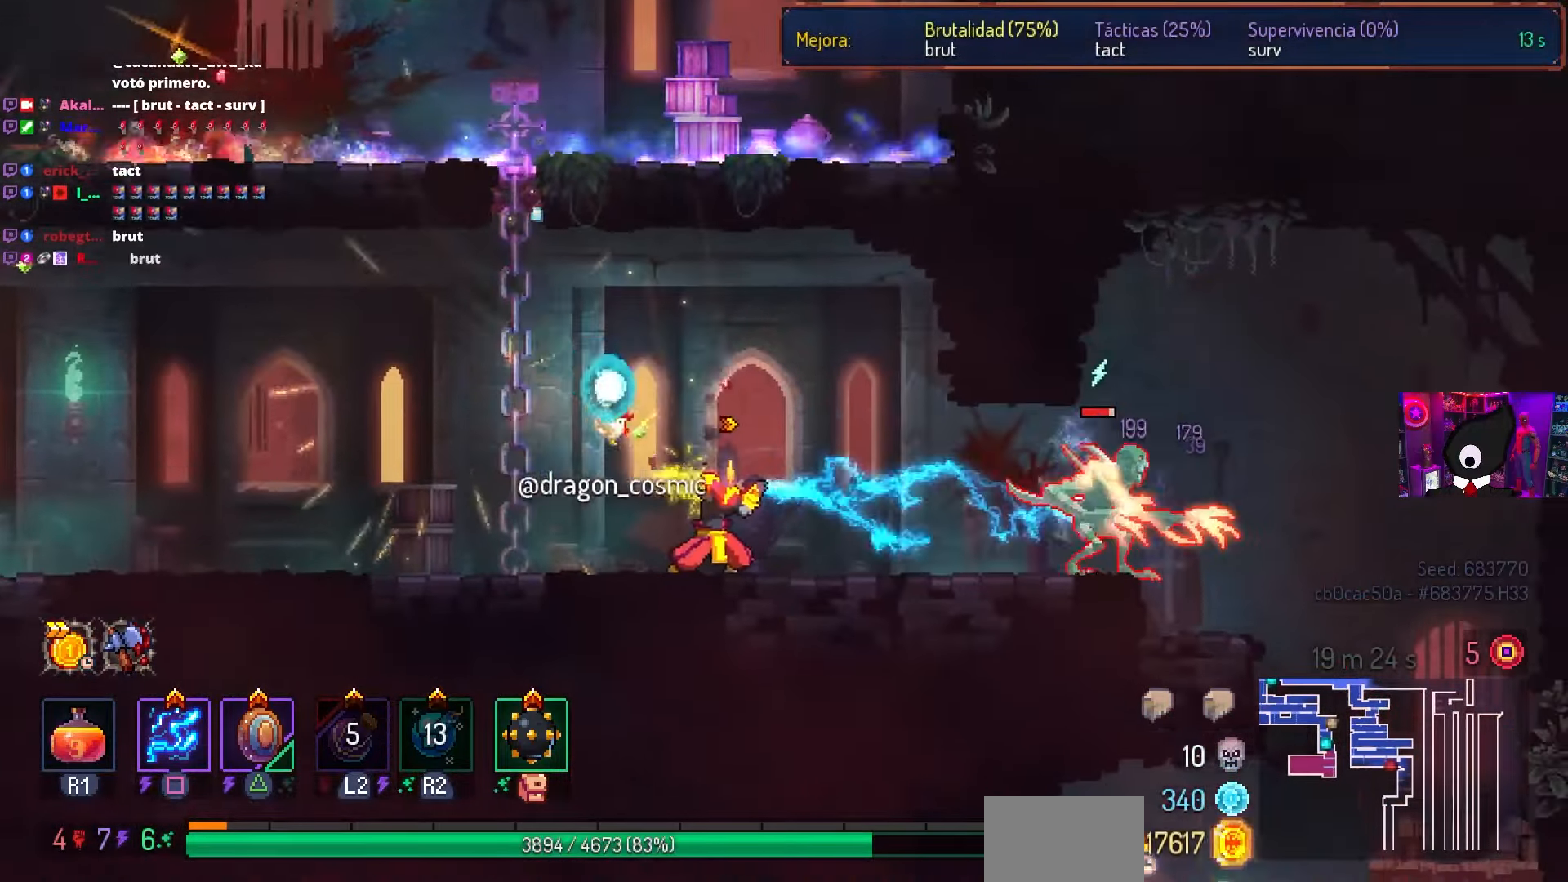
{"buttons": ["SQUARE"], "left_stick": "center", "right_stick": "center", "events": []}
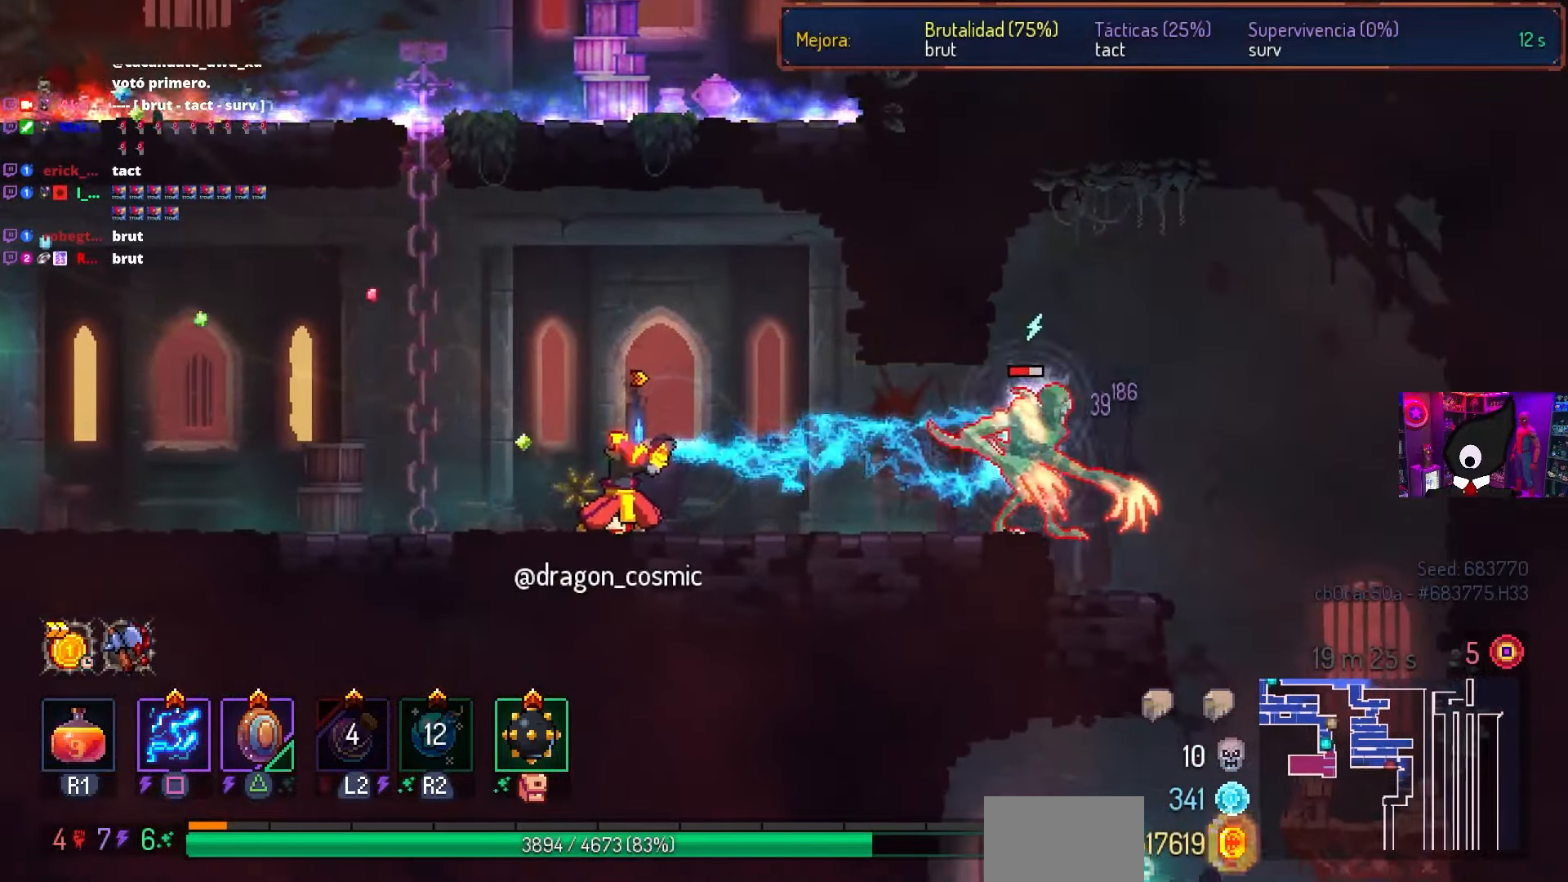
{"buttons": ["SQUARE"], "left_stick": "center", "right_stick": "center", "events": []}
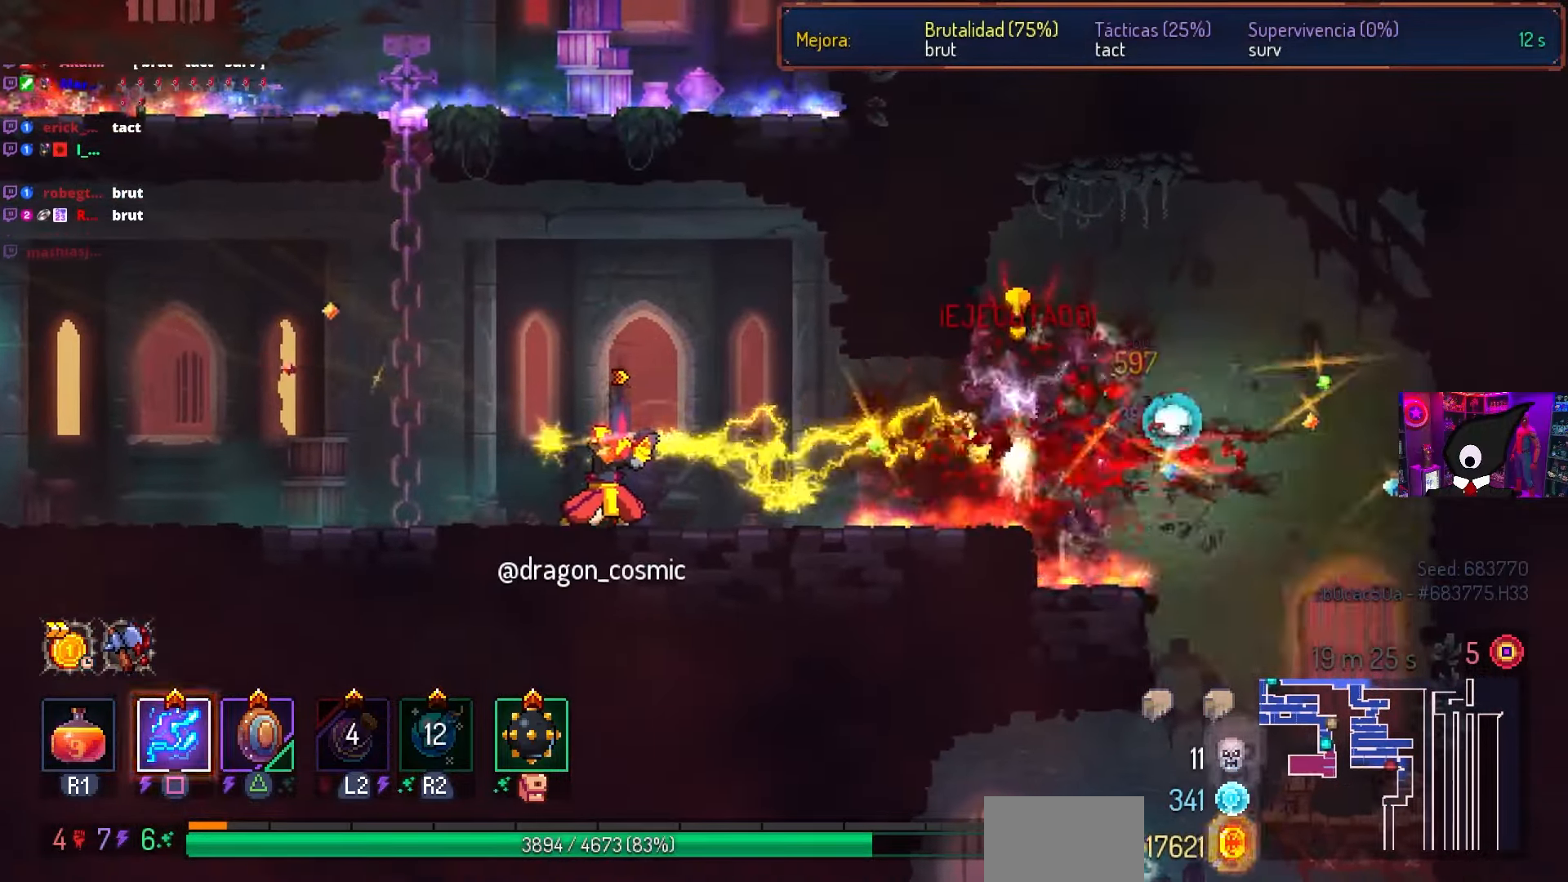
{"buttons": ["DPAD_LEFT"], "left_stick": "center", "right_stick": "center", "events": [[67, "SQUARE", "up"], [83, "DPAD_LEFT", "down"]]}
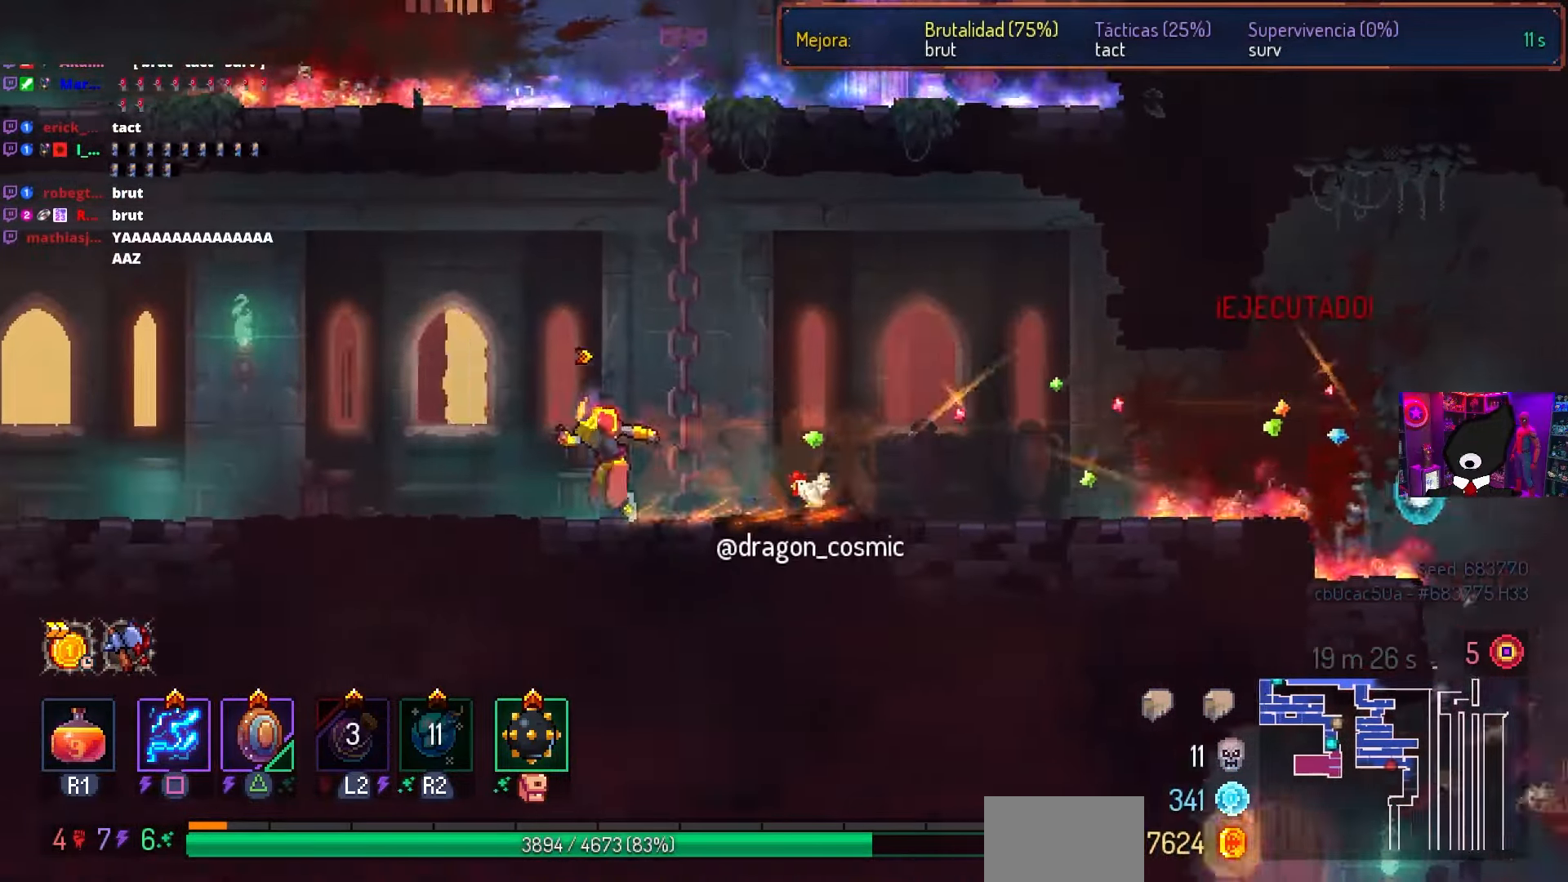
{"buttons": ["DPAD_LEFT"], "left_stick": "center", "right_stick": "center", "events": []}
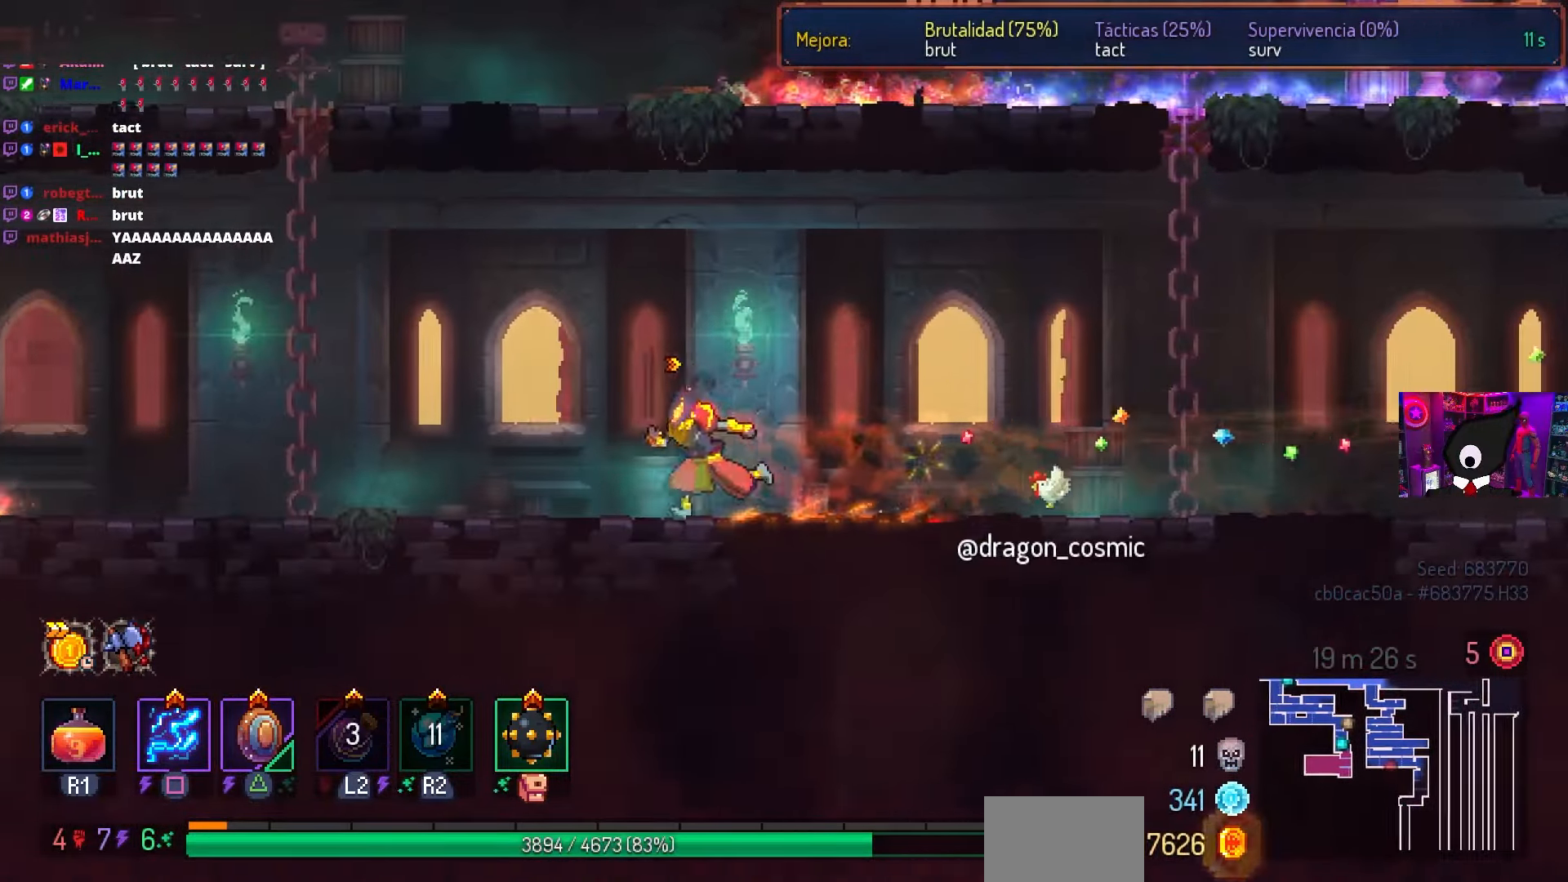
{"buttons": ["DPAD_LEFT"], "left_stick": "center", "right_stick": "center", "events": [[33, "SQUARE", "down"], [233, "DPAD_LEFT", "up"], [417, "DPAD_LEFT", "down"], [450, "SQUARE", "up"]]}
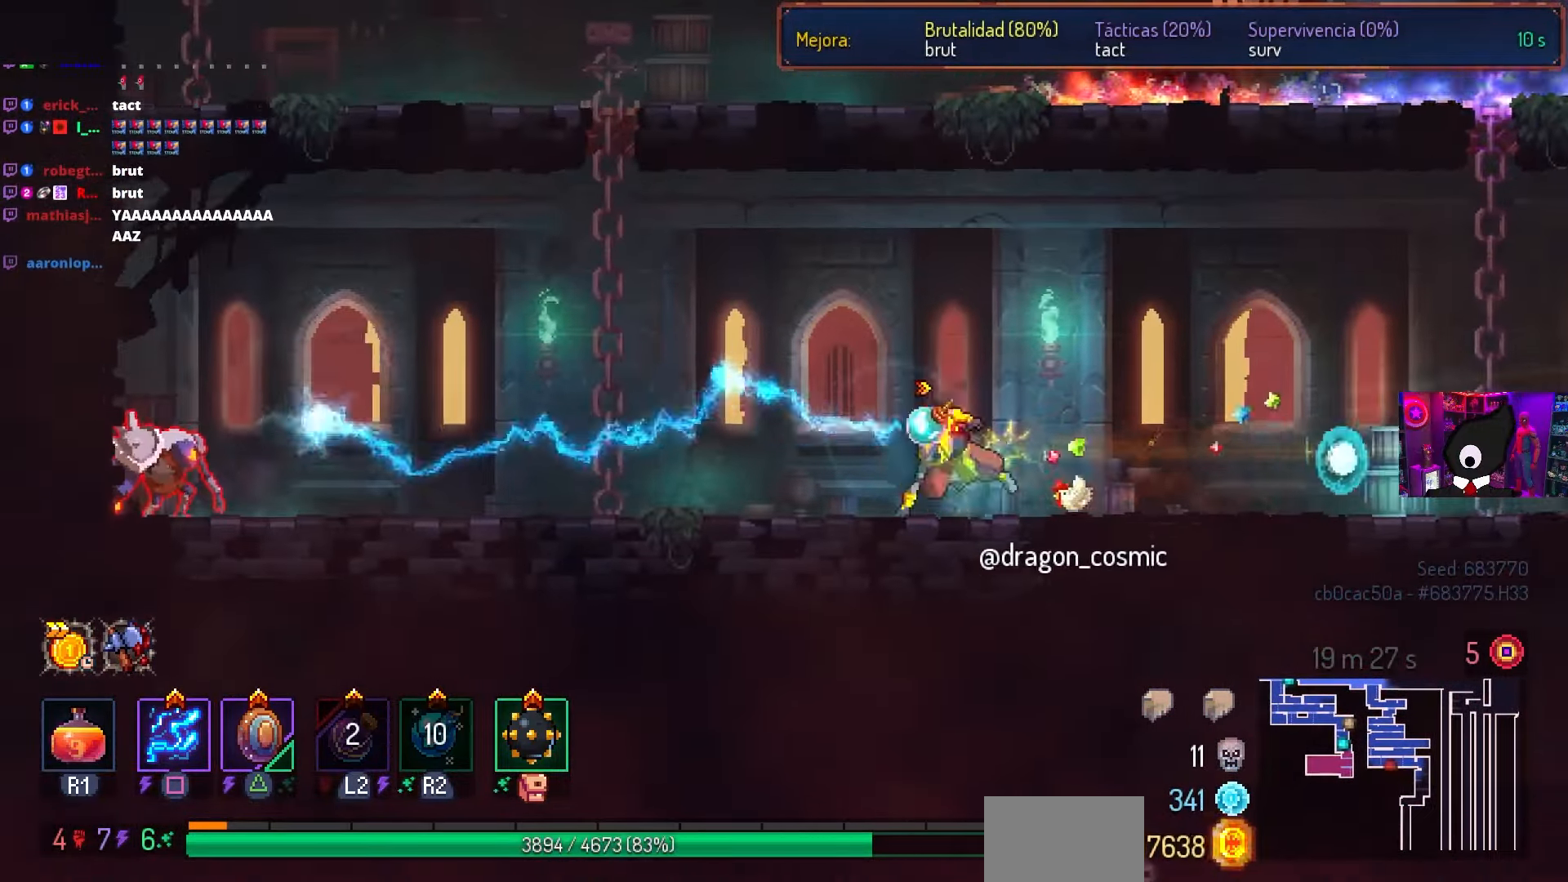
{"buttons": ["CIRCLE", "DPAD_DOWN", "DPAD_RIGHT"], "left_stick": "center", "right_stick": "center", "events": [[17, "CIRCLE", "down"], [133, "CIRCLE", "up"], [250, "SQUARE", "down"], [317, "DPAD_LEFT", "up"], [367, "CROSS", "down"], [367, "DPAD_DOWN", "down"], [367, "SQUARE", "up"], [433, "CIRCLE", "down"], [433, "CROSS", "up"], [450, "DPAD_RIGHT", "down"]]}
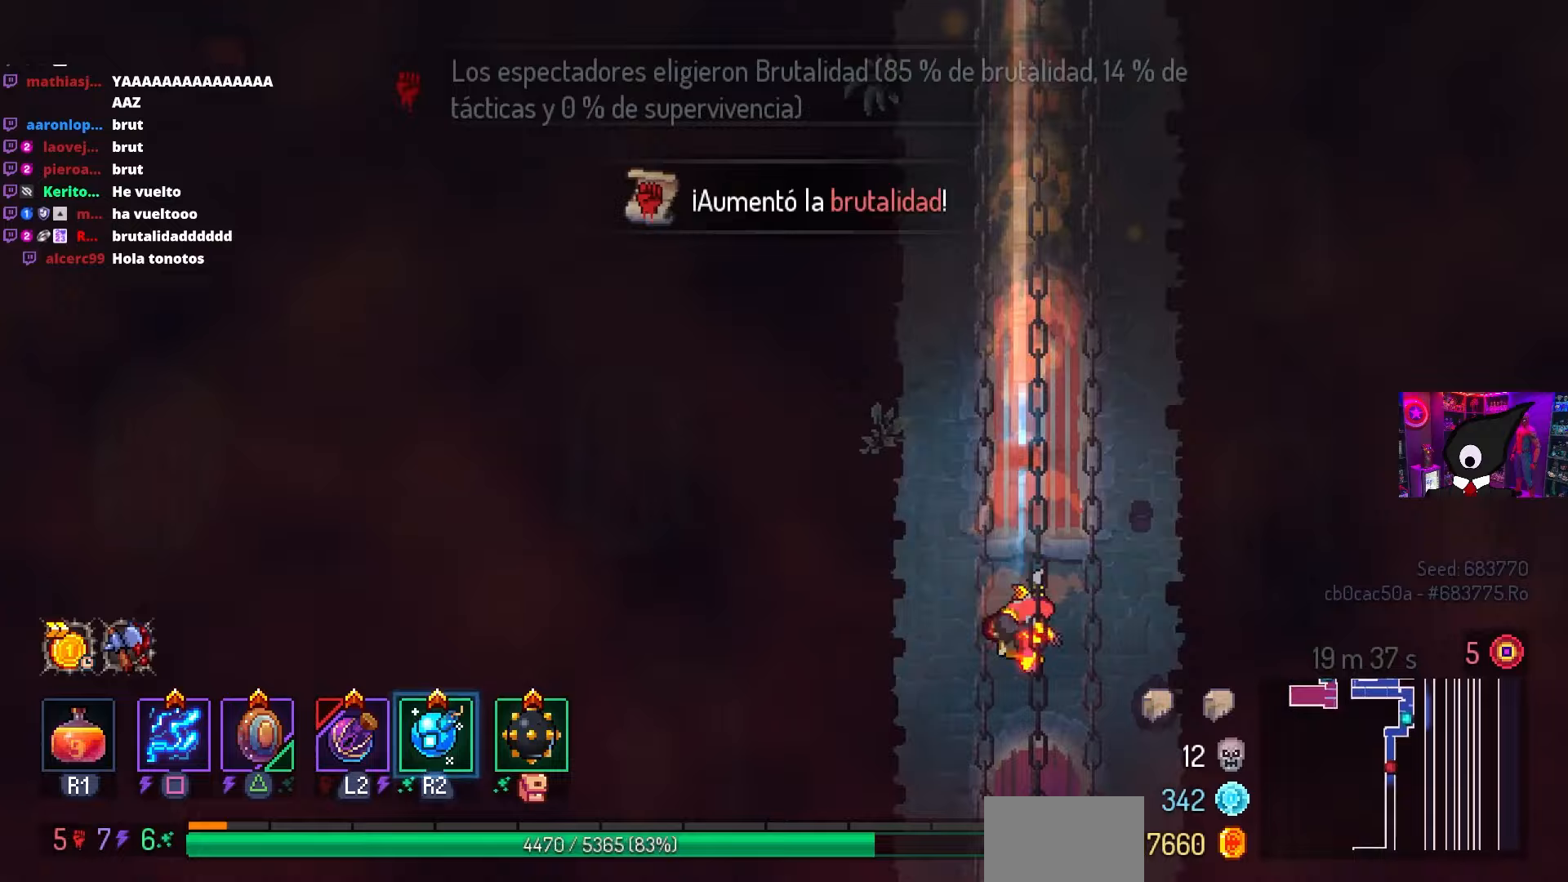
{"buttons": ["DPAD_DOWN", "DPAD_RIGHT"], "left_stick": "center", "right_stick": "center", "events": [[50, "CIRCLE", "up"], [50, "CROSS", "down"], [133, "DPAD_RIGHT", "up"], [333, "DPAD_RIGHT", "down"], [483, "CROSS", "up"]]}
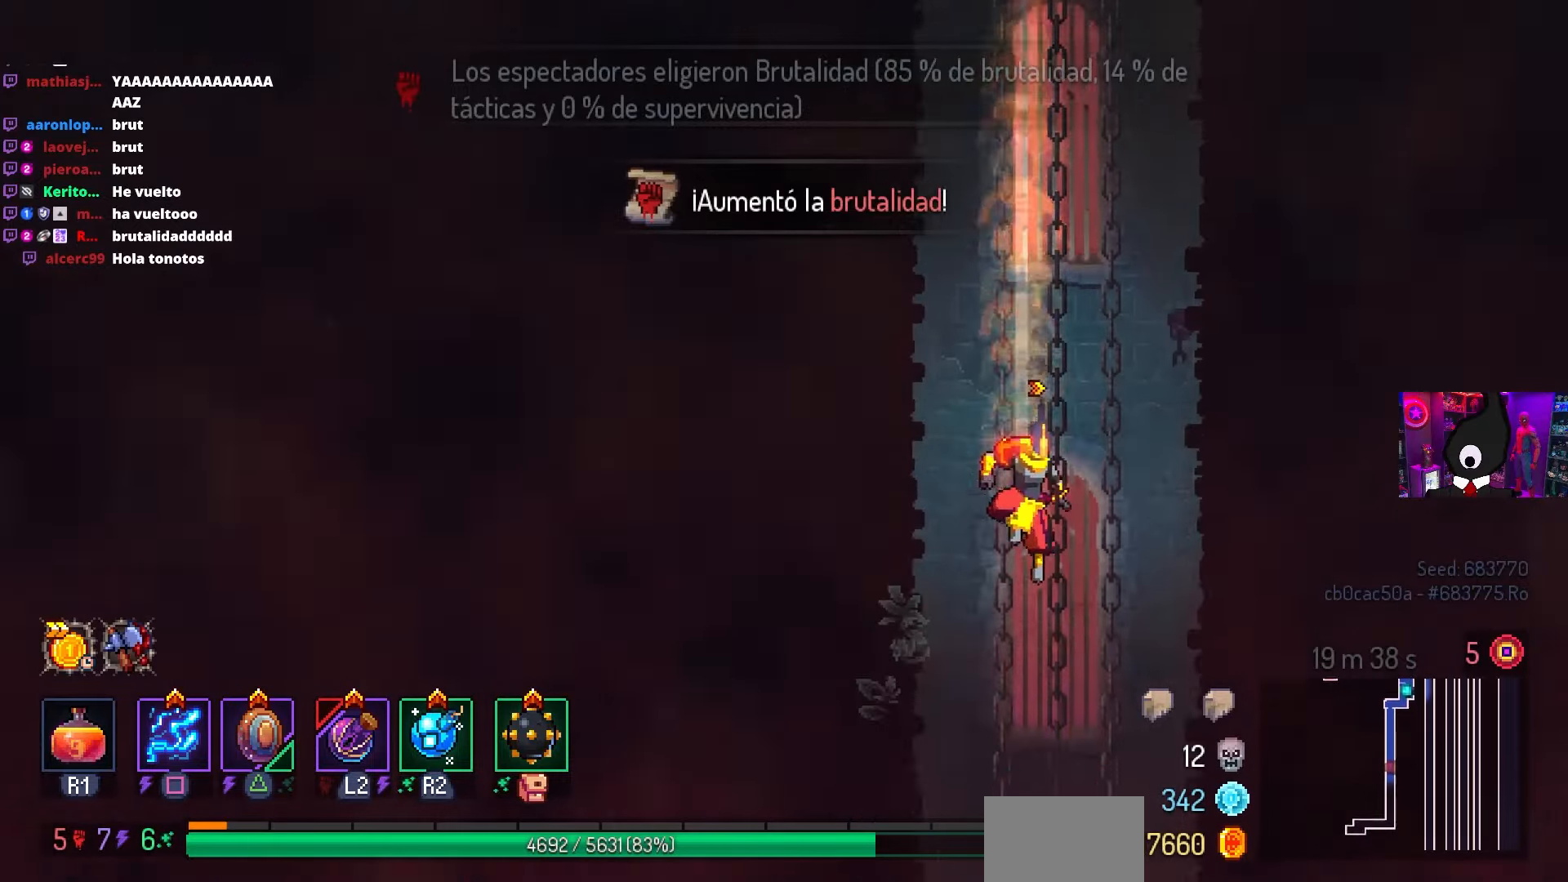
{"buttons": ["CROSS", "DPAD_DOWN"], "left_stick": "center", "right_stick": "center", "events": [[67, "CIRCLE", "down"], [67, "DPAD_RIGHT", "up"], [150, "CROSS", "down"], [183, "CIRCLE", "up"]]}
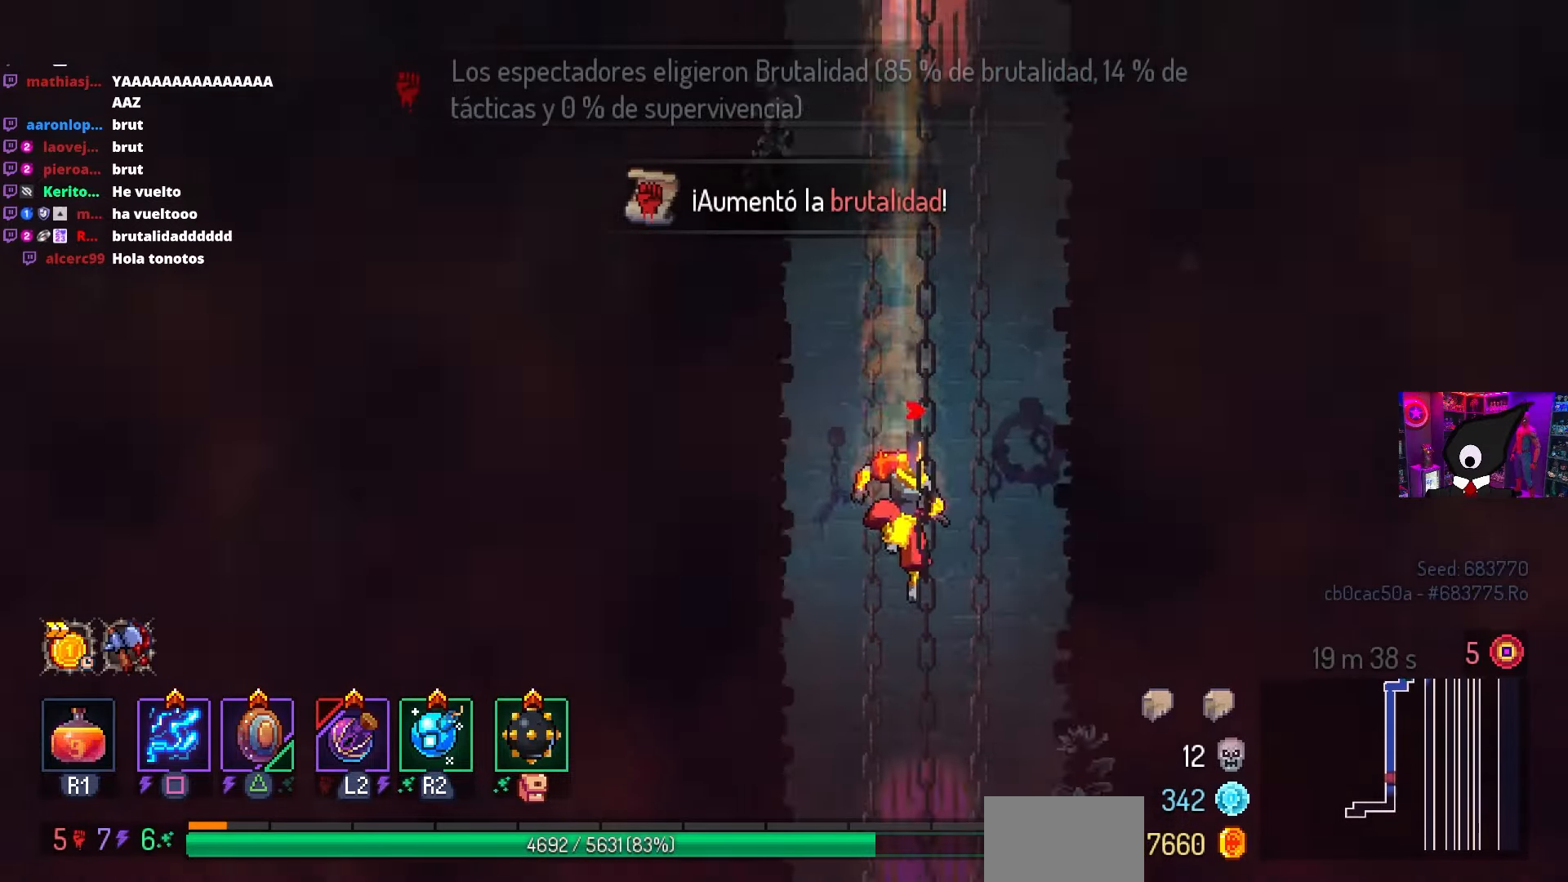
{"buttons": ["CROSS", "DPAD_DOWN"], "left_stick": "center", "right_stick": "center", "events": [[67, "DPAD_LEFT", "down"], [100, "CROSS", "up"], [217, "CIRCLE", "down"], [233, "DPAD_LEFT", "up"], [267, "CROSS", "down"], [300, "CIRCLE", "up"]]}
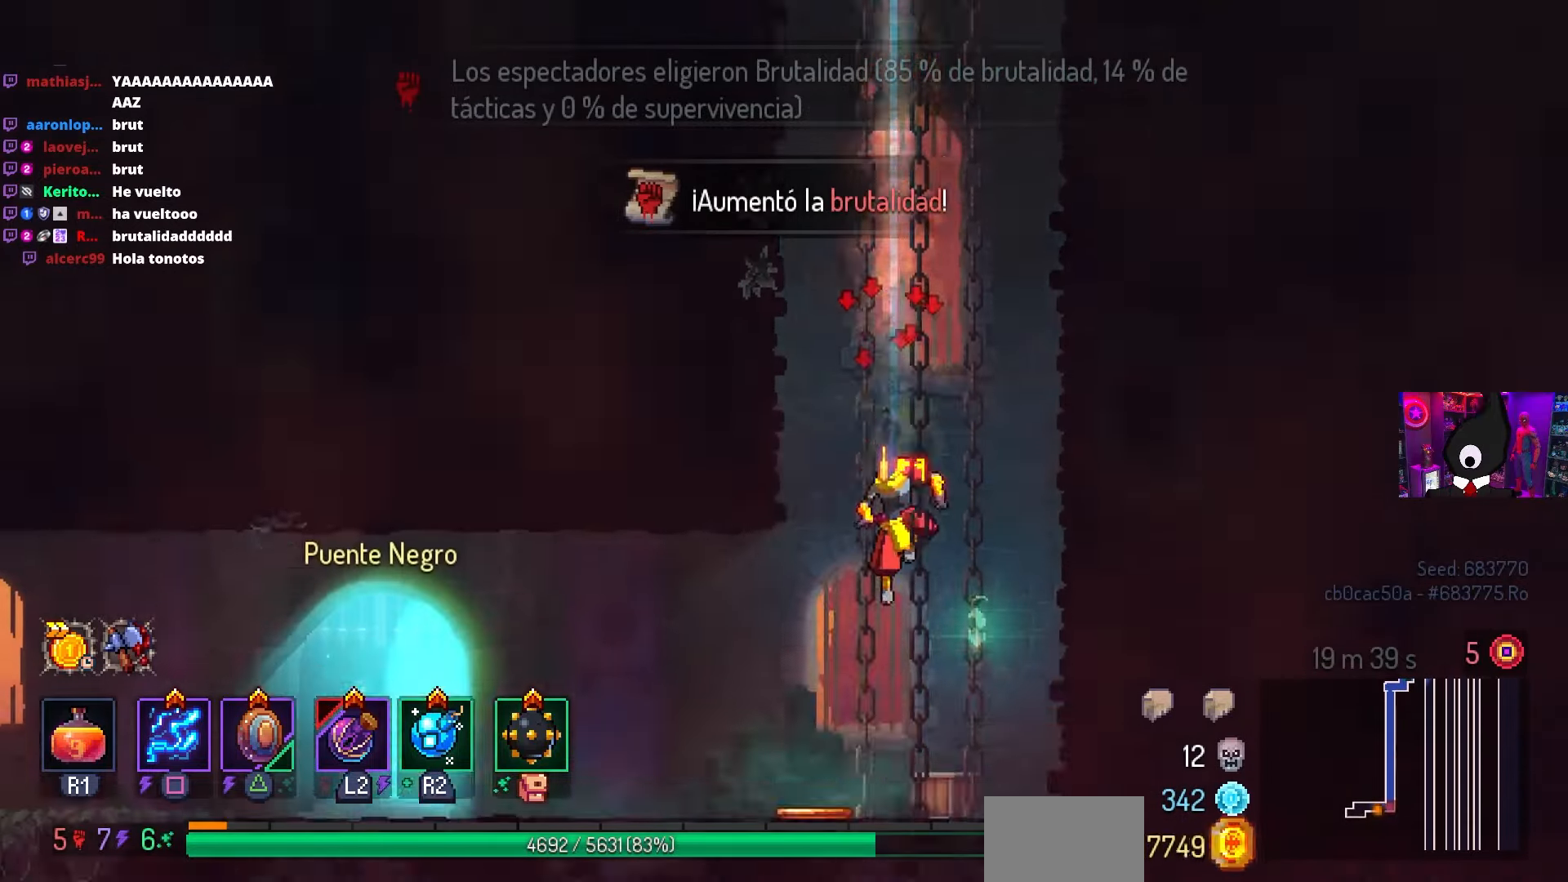
{"buttons": ["DPAD_LEFT"], "left_stick": "center", "right_stick": "center", "events": [[167, "CROSS", "up"], [200, "DPAD_LEFT", "down"], [217, "CIRCLE", "down"], [233, "DPAD_DOWN", "up"], [317, "CIRCLE", "up"], [367, "CIRCLE", "down"], [467, "CIRCLE", "up"]]}
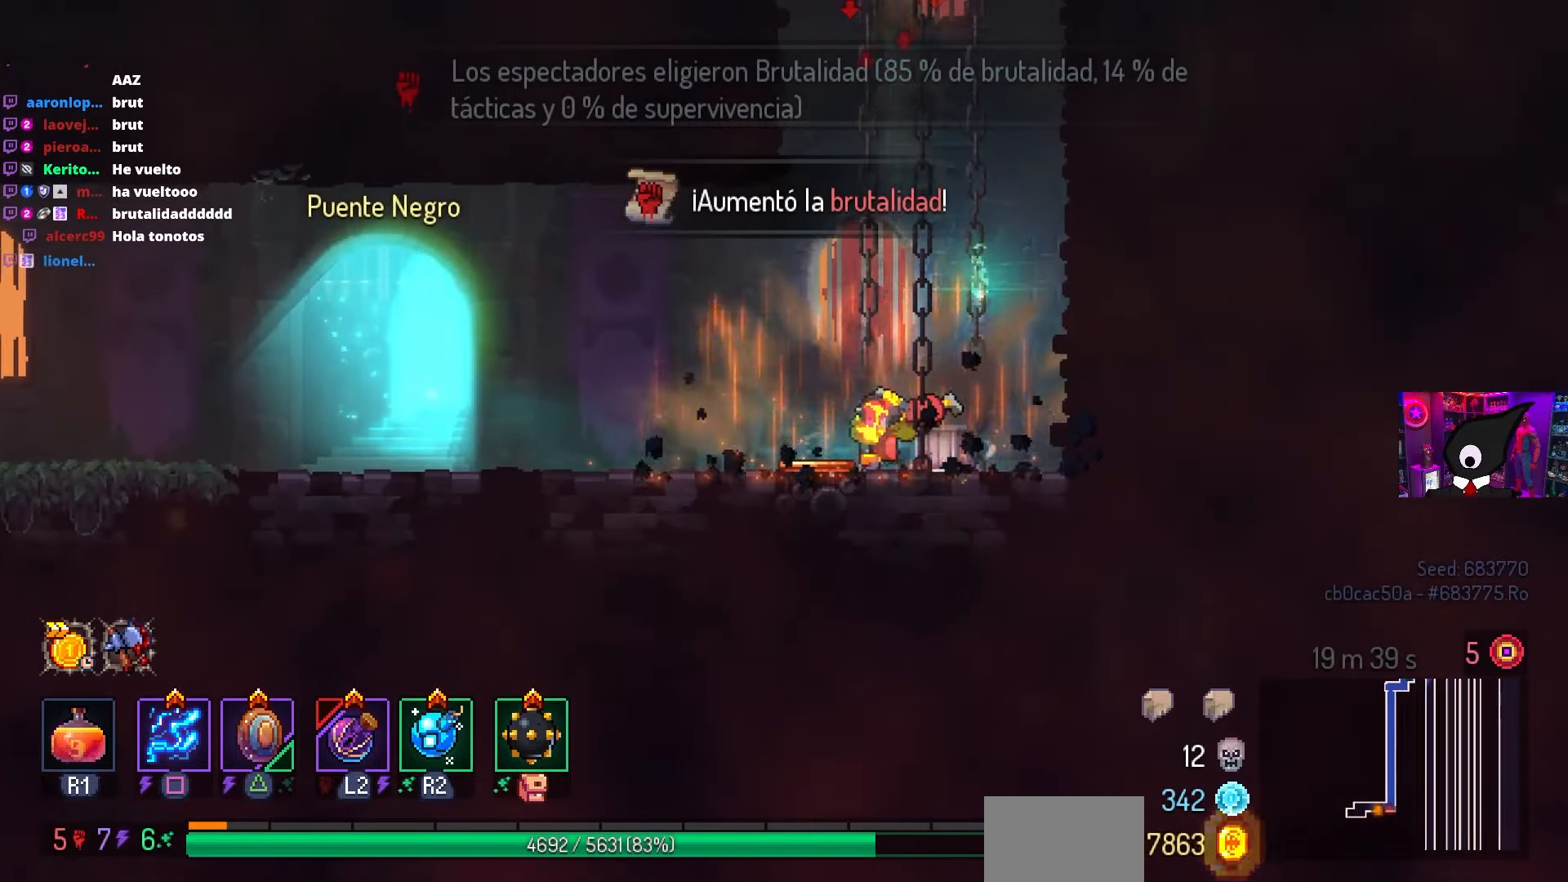
{"buttons": ["DPAD_LEFT"], "left_stick": "center", "right_stick": "center", "events": [[17, "CIRCLE", "down"], [133, "CIRCLE", "up"]]}
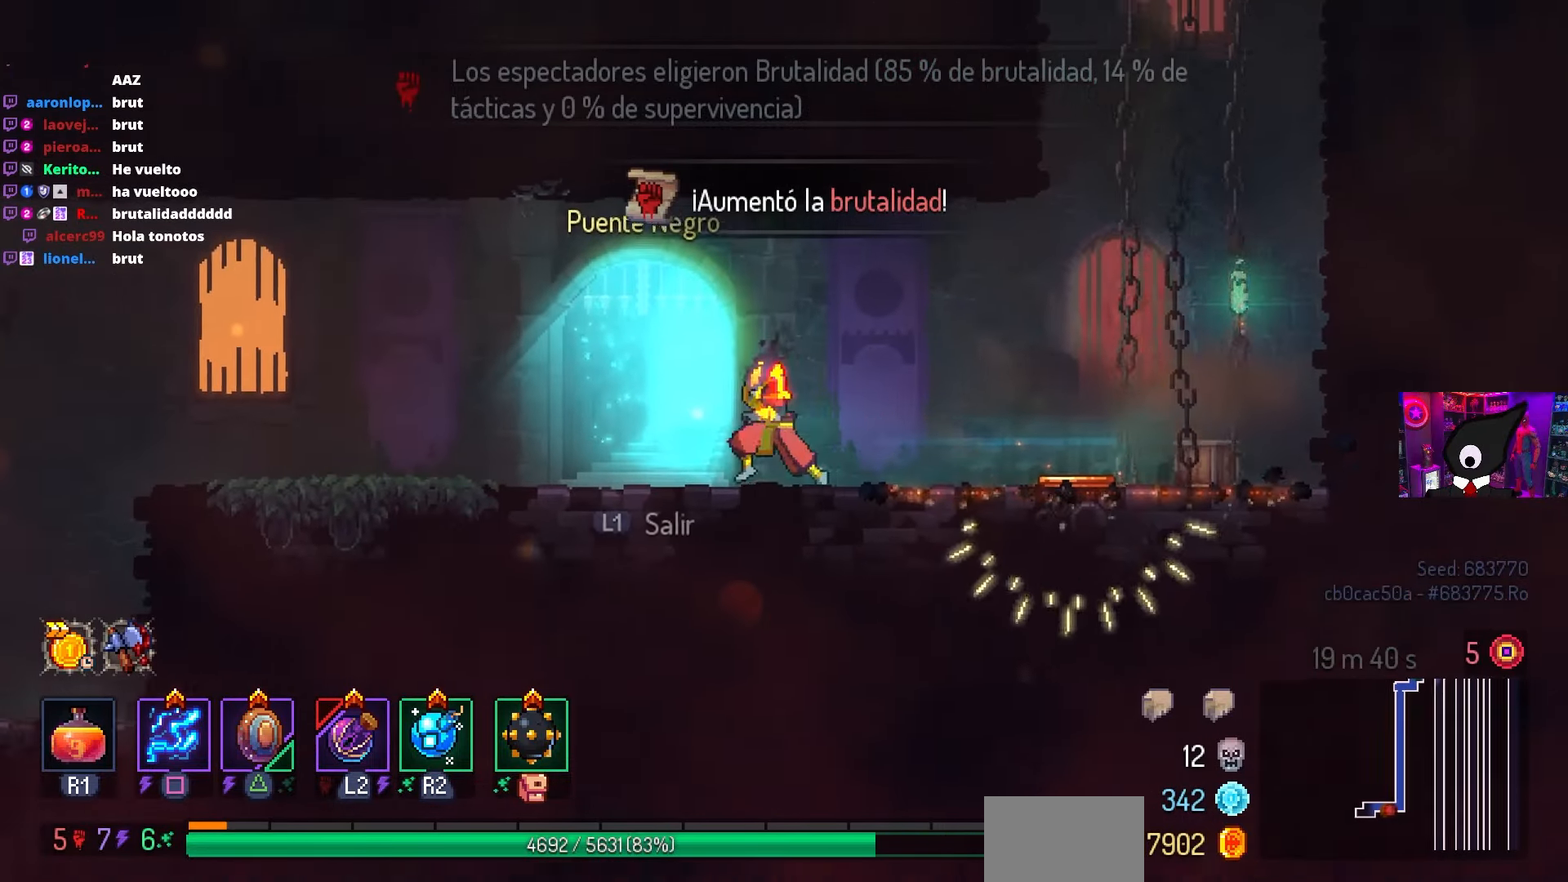
{"buttons": ["DPAD_LEFT"], "left_stick": "center", "right_stick": "center", "events": [[200, "CIRCLE", "down"], [367, "CIRCLE", "up"]]}
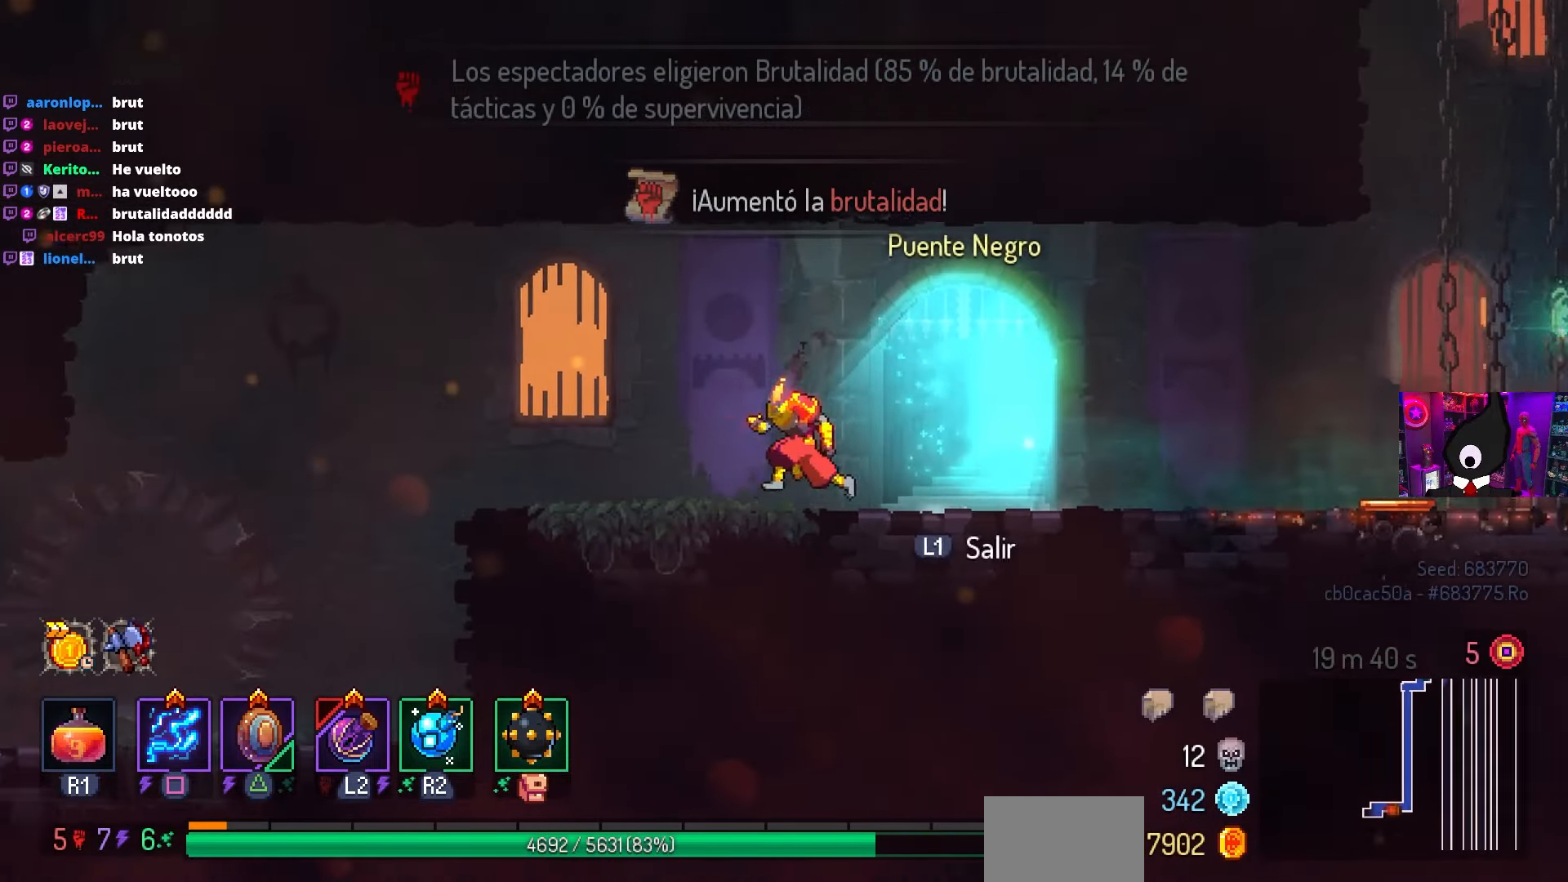
{"buttons": ["DPAD_LEFT"], "left_stick": "center", "right_stick": "center", "events": []}